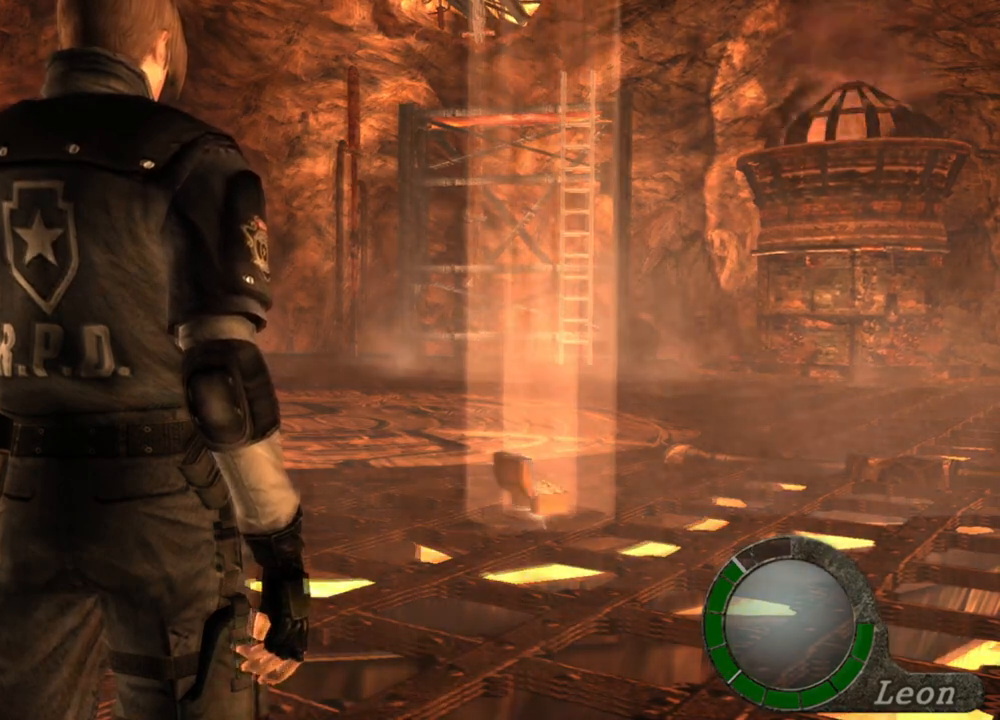
Gameplay with keyboard and mouse; each line is a JSON object with the keys and mouse buttons held at the frame after it. "events" lists presses ("down") and releases ("up") of "1", "2", "3", "4", "5", "a", "alt", "b", "c", "ctrl", "d", "e", "f", "g", "q", "r", "s", "shift", "space", "t", "tab", "tilde", "v", "w", "x", "z", "mouse_left", "mouse_wheel", "mouse_right", "mouse_mb4" and "mouse_mb5" between this image and that frame as [ms after this image, input, new state], when the widget could be followed in between. "mouse_left", "mouse_wheel", "mouse_right", "mouse_mb4", "mouse_mb5" = the "left", "wheel", "right", "mb4", "mb5" buttons of the "mouse" list. No other keys are recorded. "wheel" means that the mouse wheel is clicked or scrolled. Mouse movement is not recorded.
{"keys": ["shift", "w"], "mouse": [], "events": [[500, "shift", "down"], [500, "w", "down"]]}
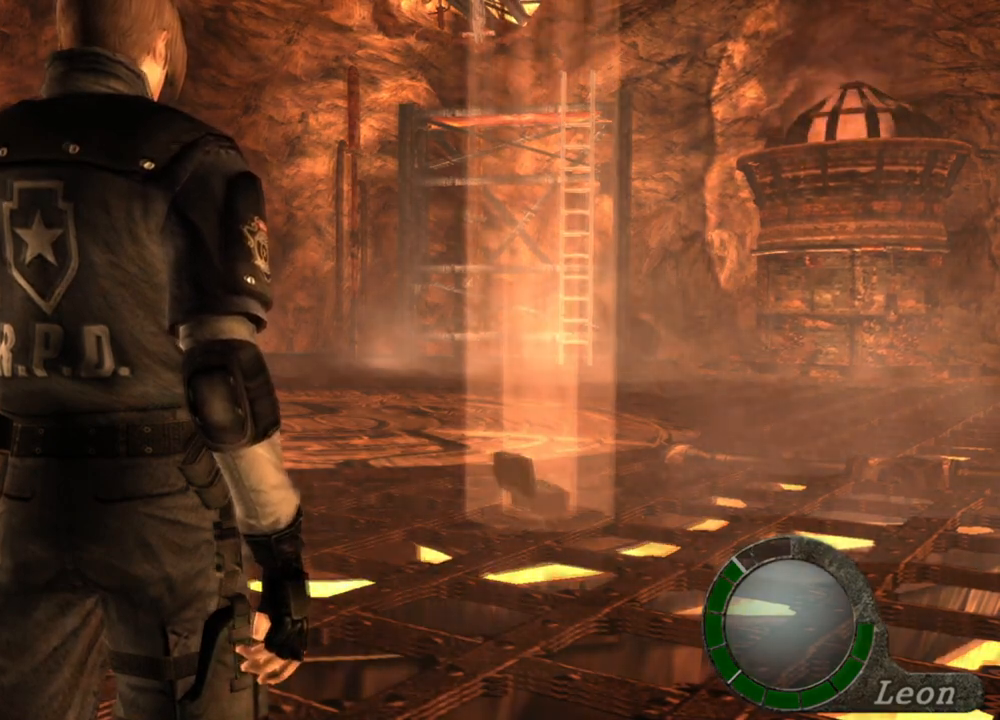
{"keys": ["e", "shift", "w"], "mouse": [], "events": [[200, "e", "down"], [433, "e", "up"], [500, "e", "down"]]}
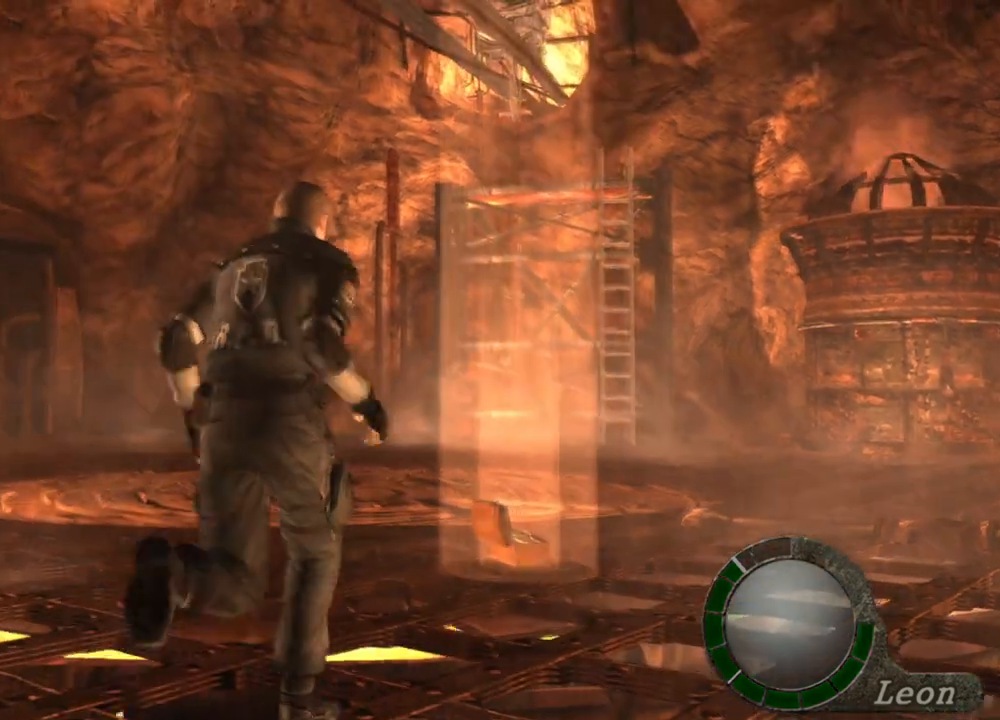
{"keys": ["e", "shift", "w"], "mouse": [], "events": [[67, "e", "up"], [100, "e", "down"], [200, "e", "up"], [267, "e", "down"], [333, "e", "up"], [400, "e", "down"], [433, "e", "up"], [500, "e", "down"]]}
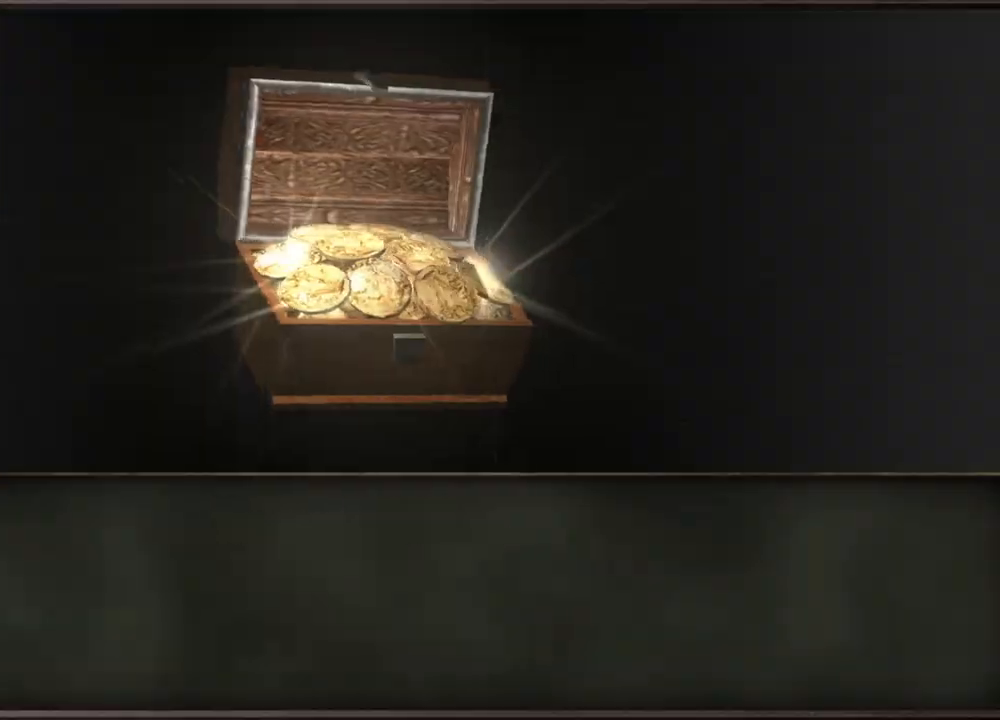
{"keys": [], "mouse": [], "events": [[67, "e", "up"], [133, "e", "down"], [200, "e", "up"], [267, "e", "down"], [433, "shift", "up"], [500, "e", "up"], [500, "w", "up"]]}